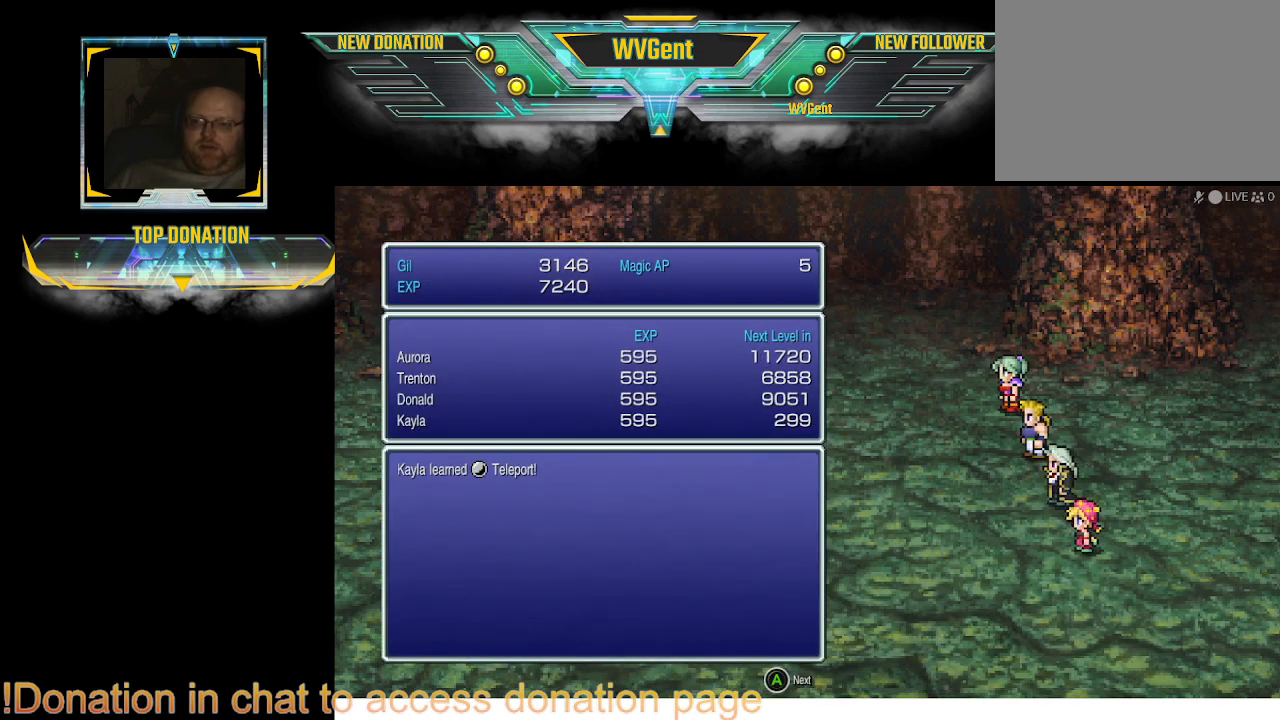
Gameplay with a controller (PlayStation layout); each line is a JSON object with the inputs held at the frame after it. "events" lists button and stick changes between this image and that frame as [ms after this image, input, new state], when the widget could be followed in between. Not read: L1 L3 R3.
{"buttons": [], "left_stick": "center", "right_stick": "center", "events": [[167, "CROSS", "down"], [267, "CROSS", "up"]]}
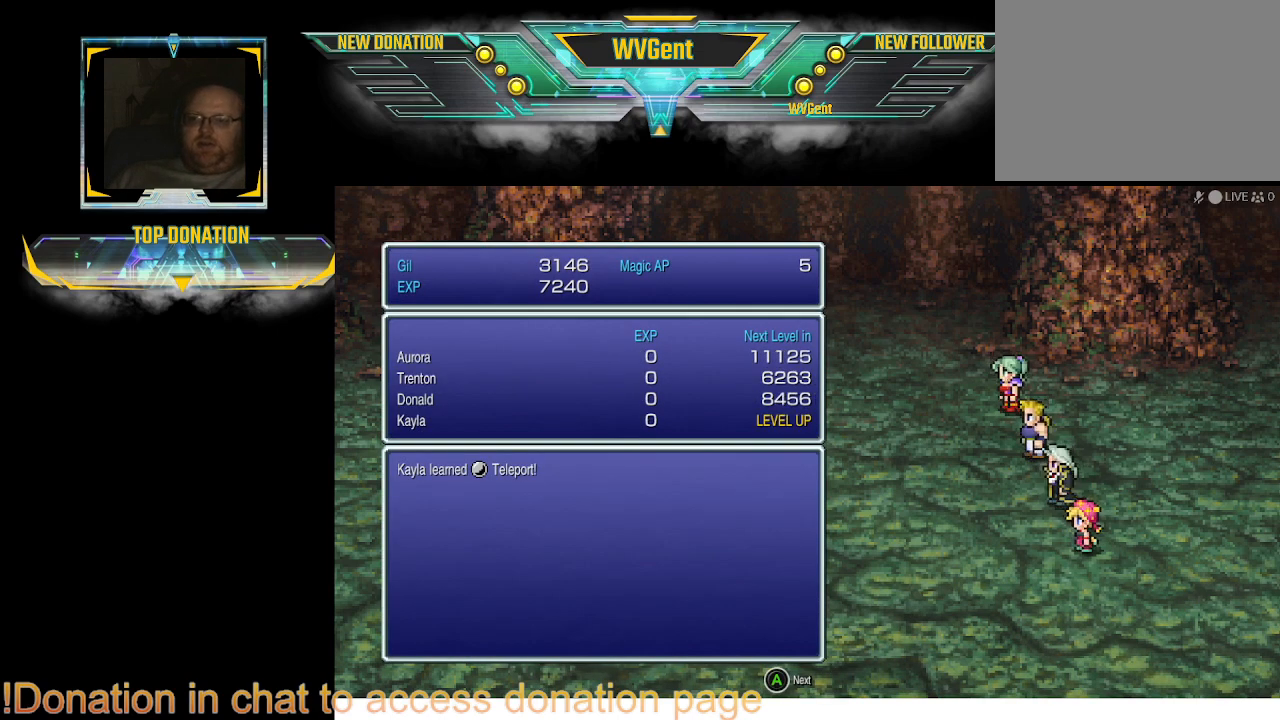
{"buttons": [], "left_stick": "center", "right_stick": "center", "events": [[133, "CROSS", "down"], [200, "CROSS", "up"]]}
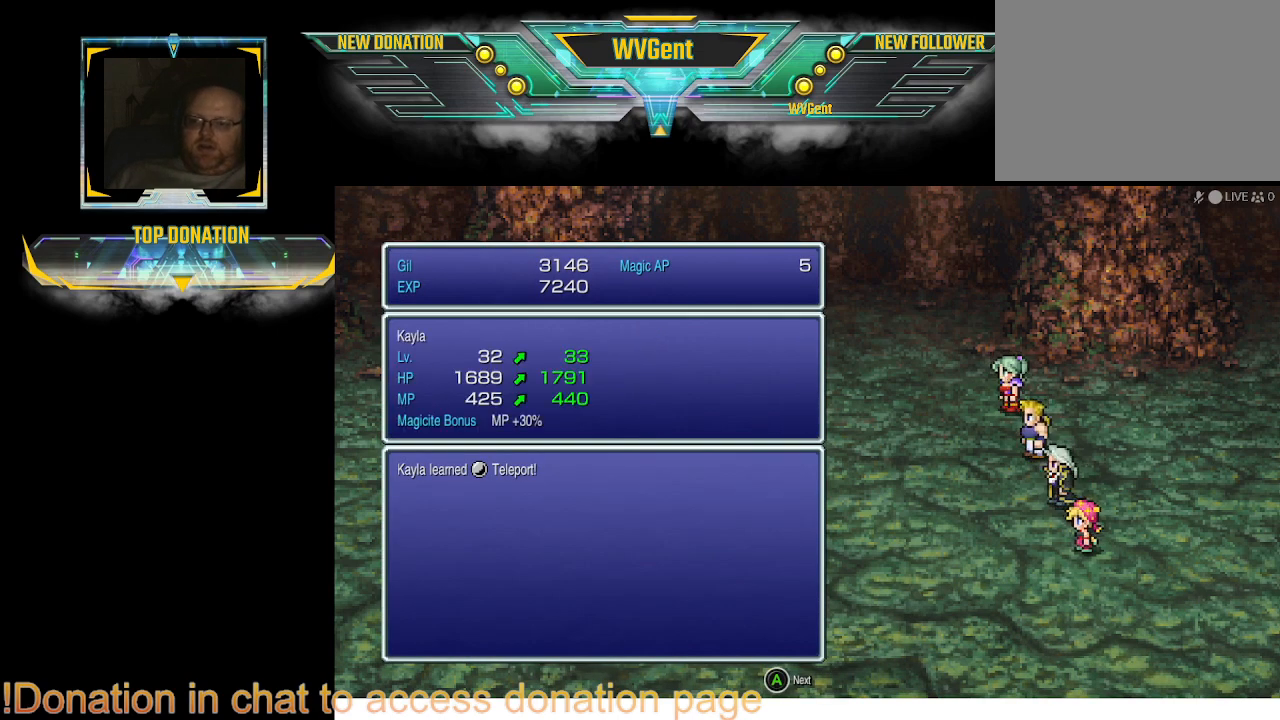
{"buttons": [], "left_stick": "center", "right_stick": "center", "events": [[333, "CROSS", "down"], [433, "CROSS", "up"]]}
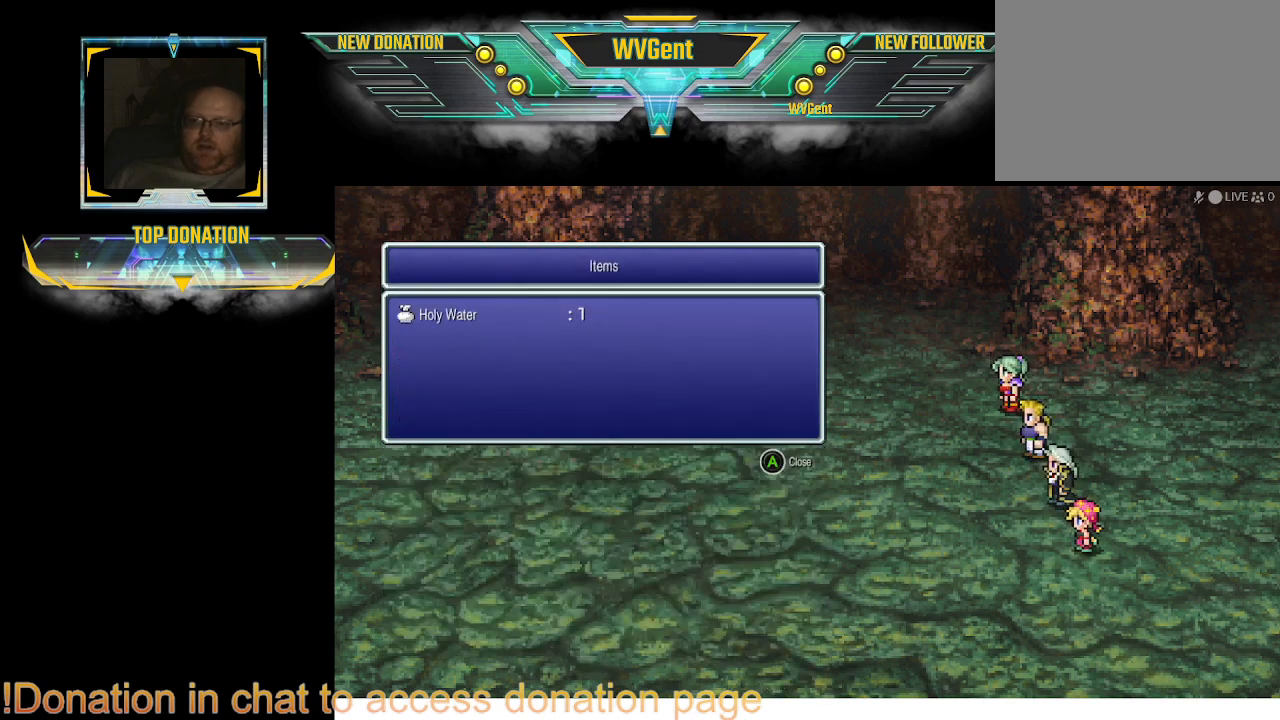
{"buttons": [], "left_stick": "center", "right_stick": "center", "events": []}
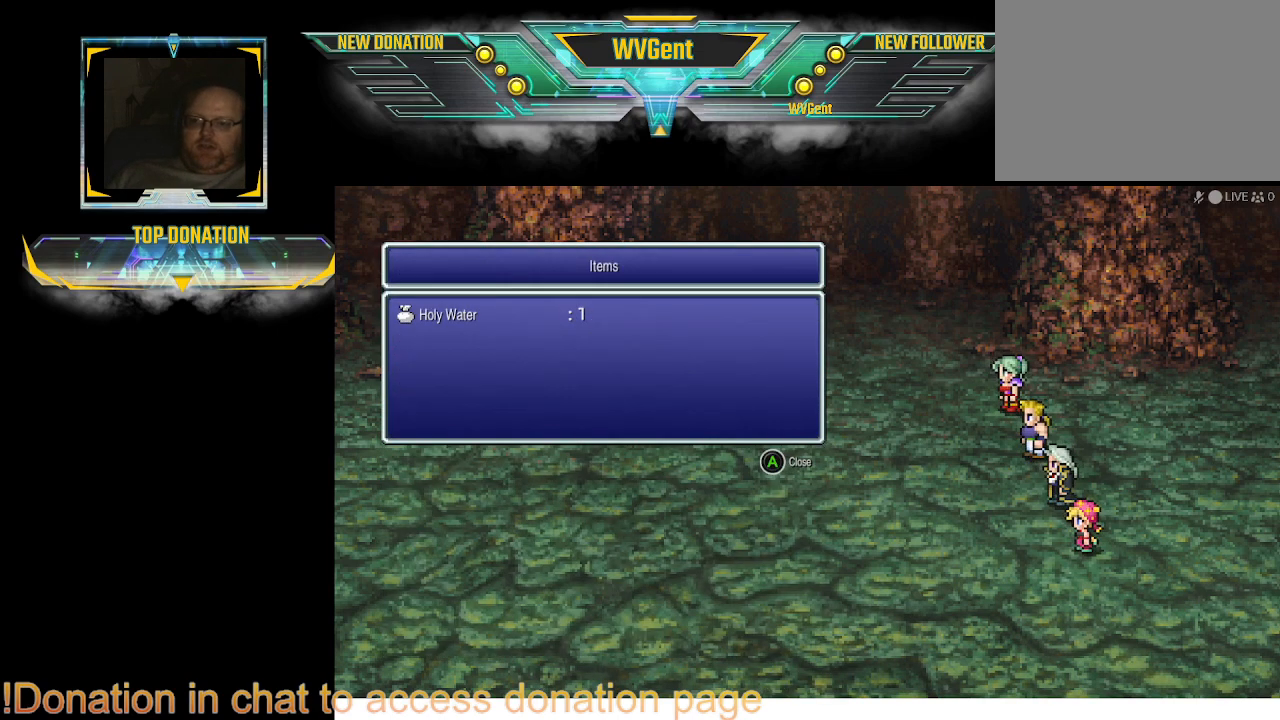
{"buttons": [], "left_stick": "center", "right_stick": "center", "events": [[100, "CROSS", "down"], [233, "CROSS", "up"]]}
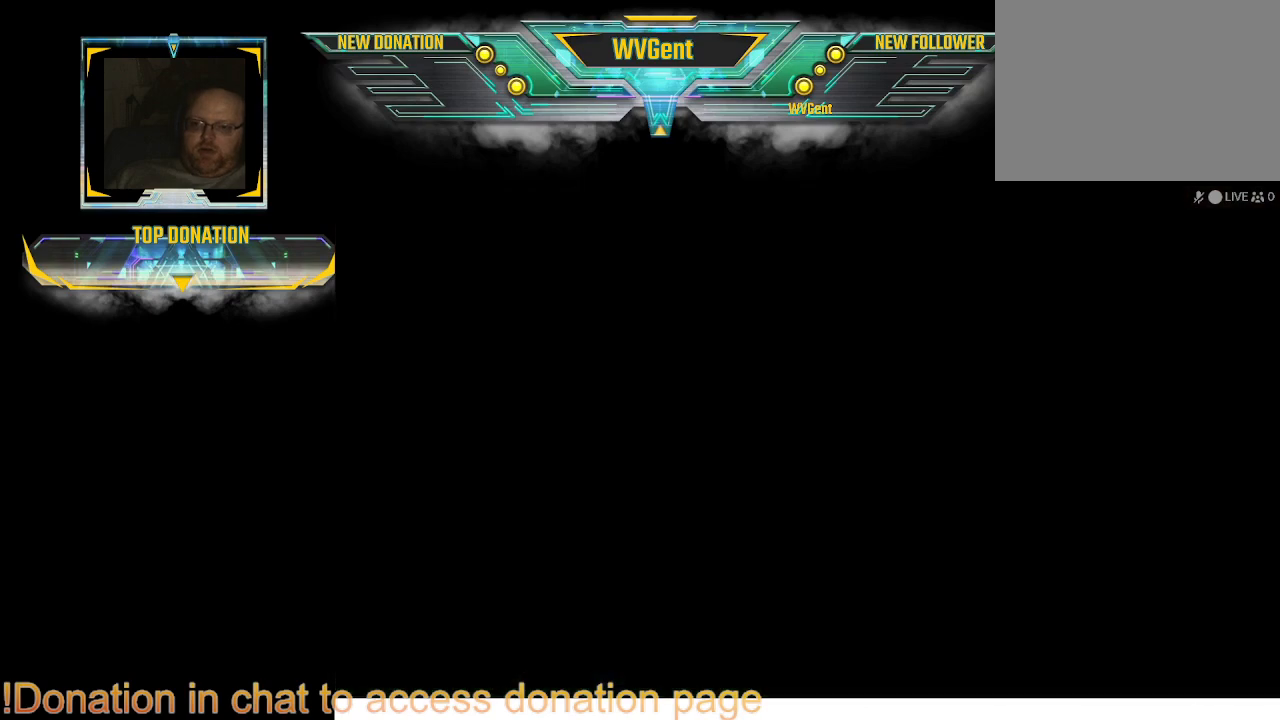
{"buttons": [], "left_stick": "center", "right_stick": "center", "events": []}
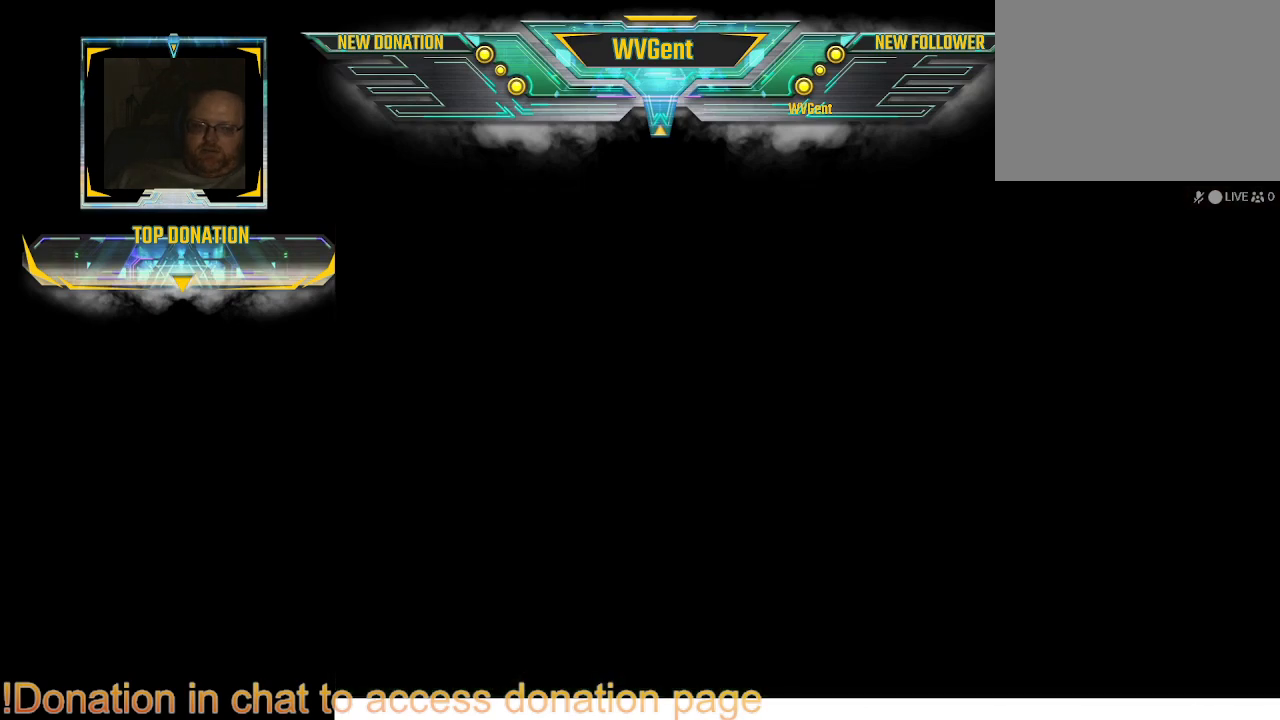
{"buttons": [], "left_stick": "center", "right_stick": "center", "events": []}
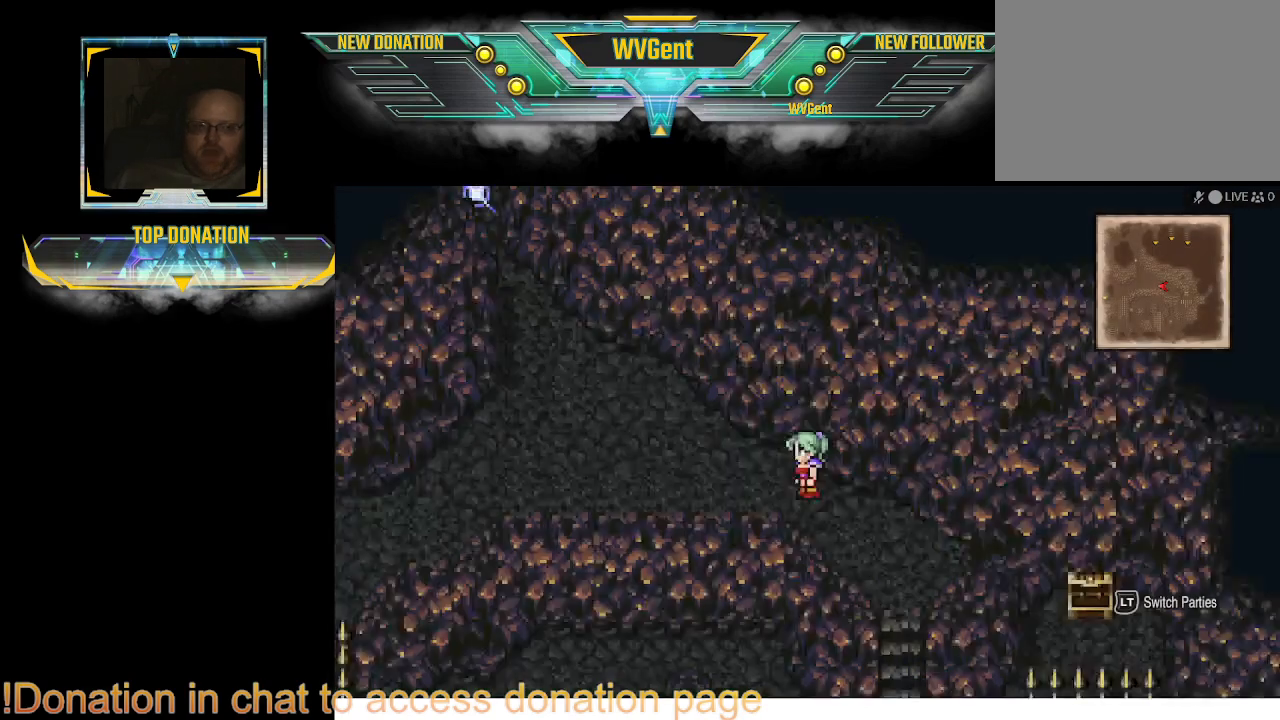
{"buttons": [], "left_stick": "center", "right_stick": "center", "events": []}
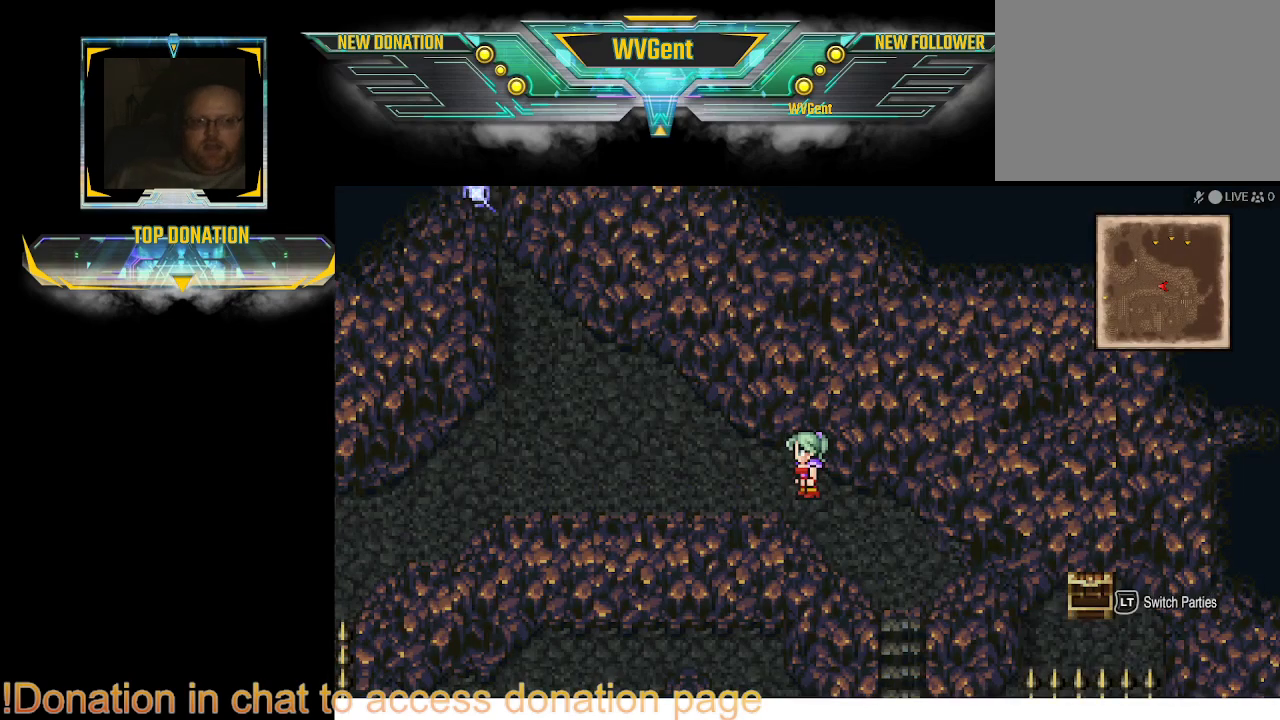
{"buttons": [], "left_stick": "center", "right_stick": "center", "events": []}
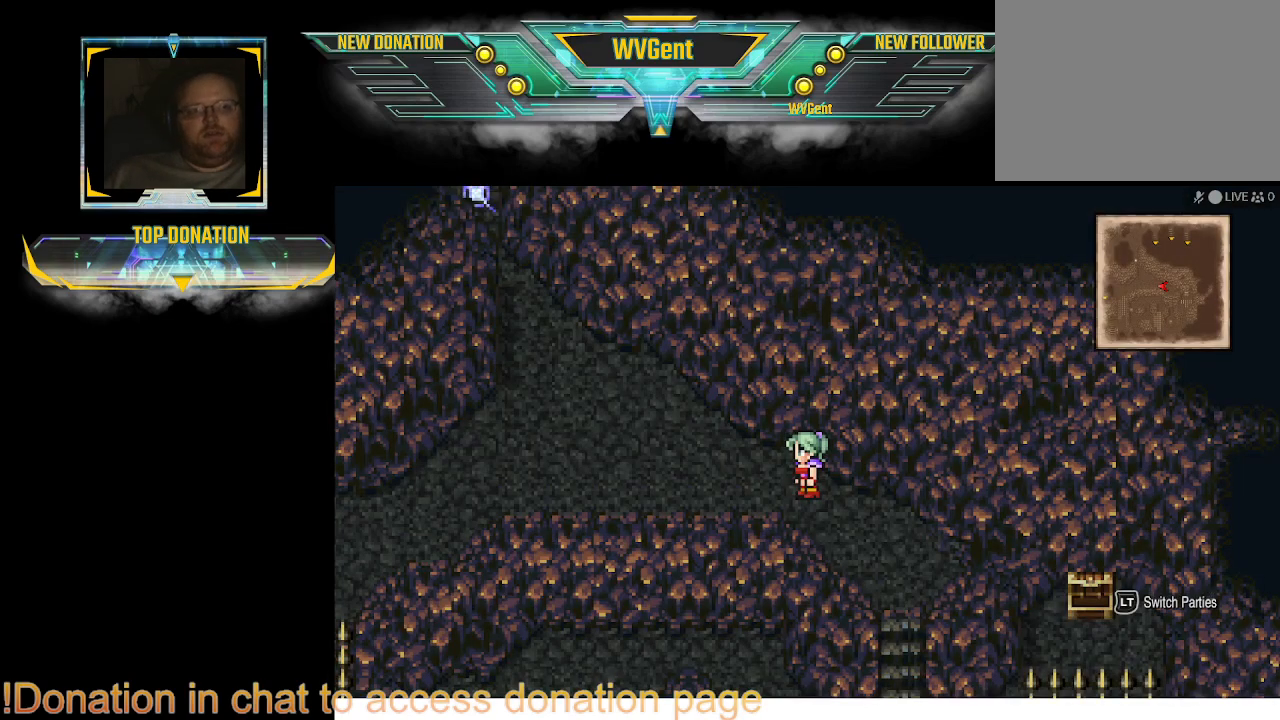
{"buttons": ["TRIANGLE"], "left_stick": "center", "right_stick": "center", "events": [[433, "TRIANGLE", "down"]]}
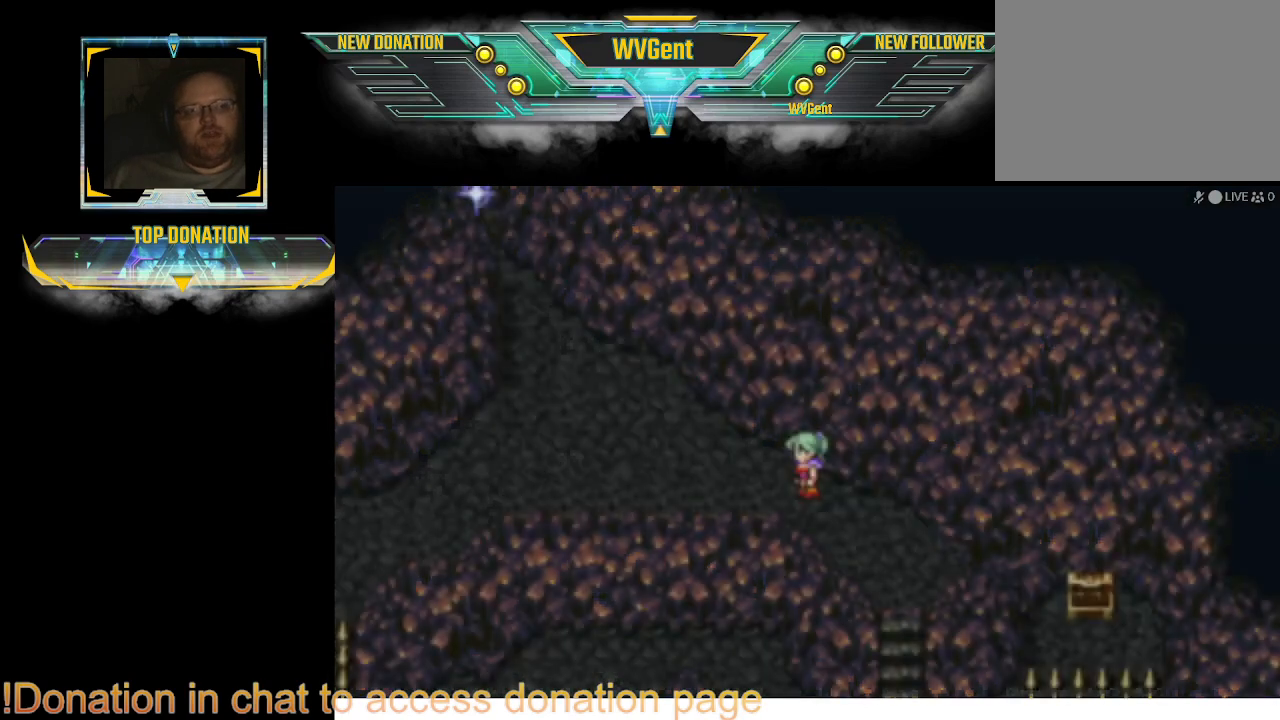
{"buttons": [], "left_stick": "center", "right_stick": "center", "events": [[100, "TRIANGLE", "up"]]}
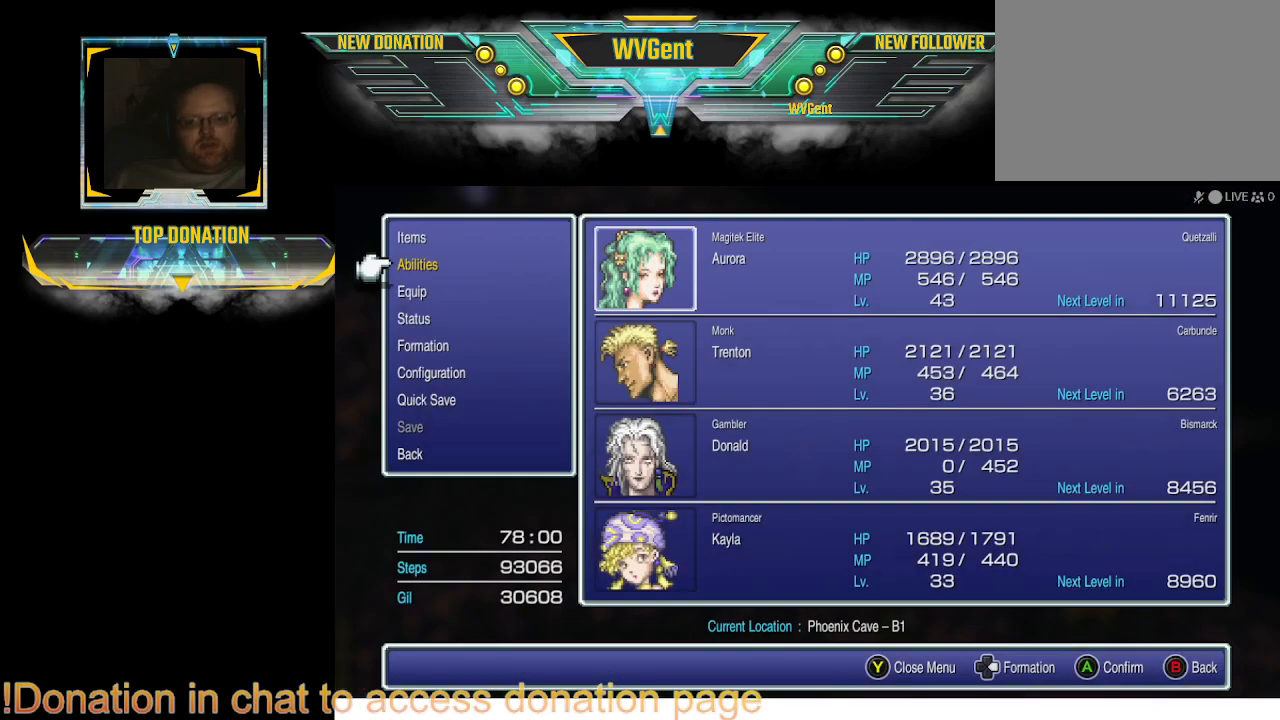
{"buttons": [], "left_stick": "center", "right_stick": "center", "events": []}
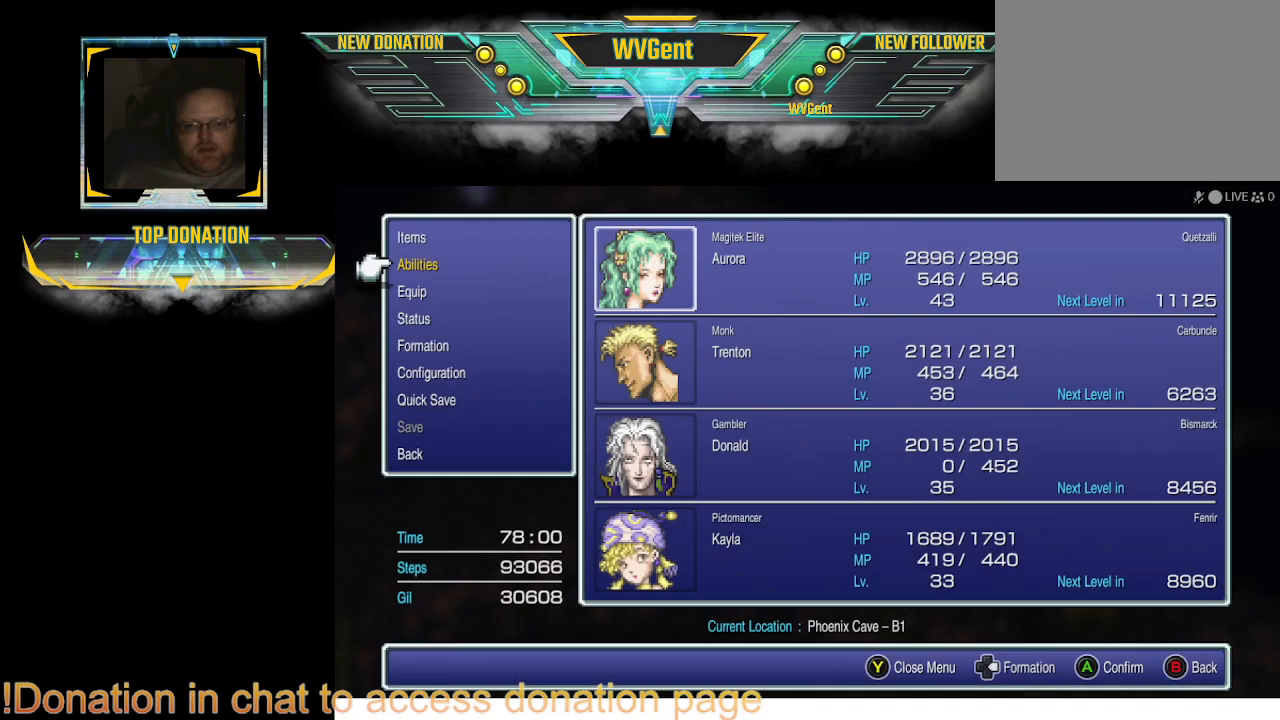
{"buttons": [], "left_stick": "center", "right_stick": "center", "events": []}
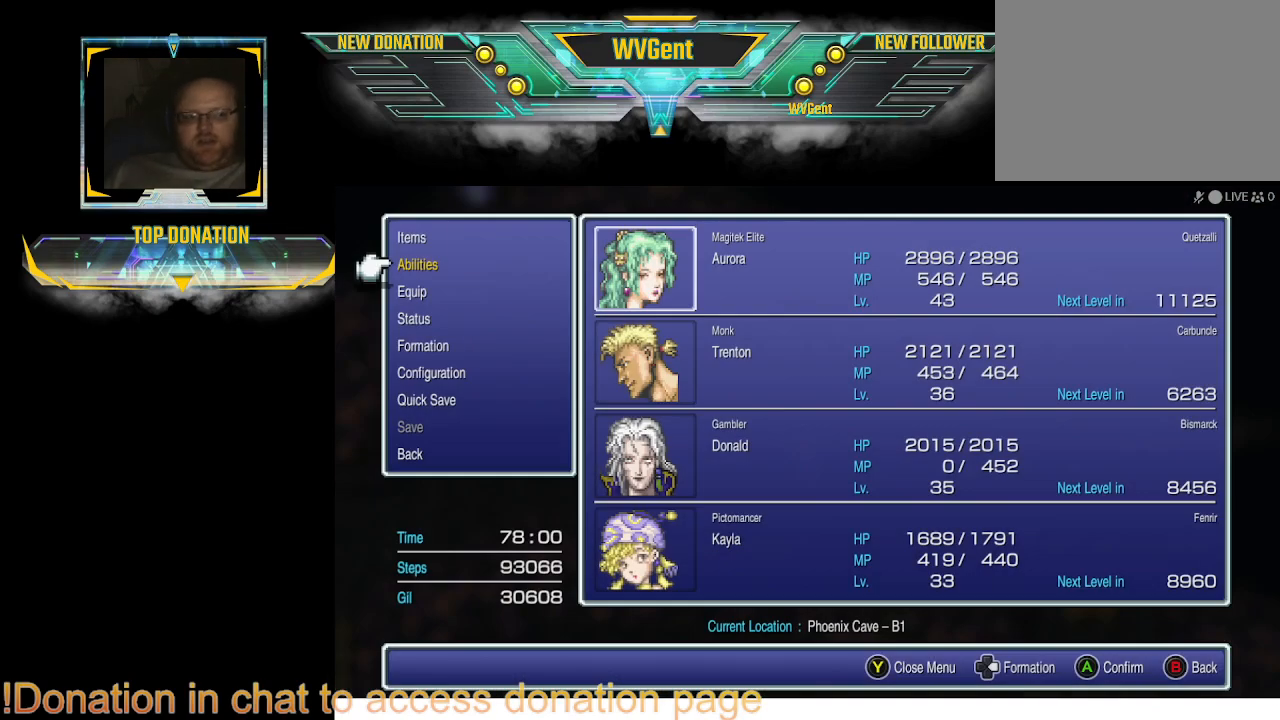
{"buttons": [], "left_stick": "center", "right_stick": "center", "events": []}
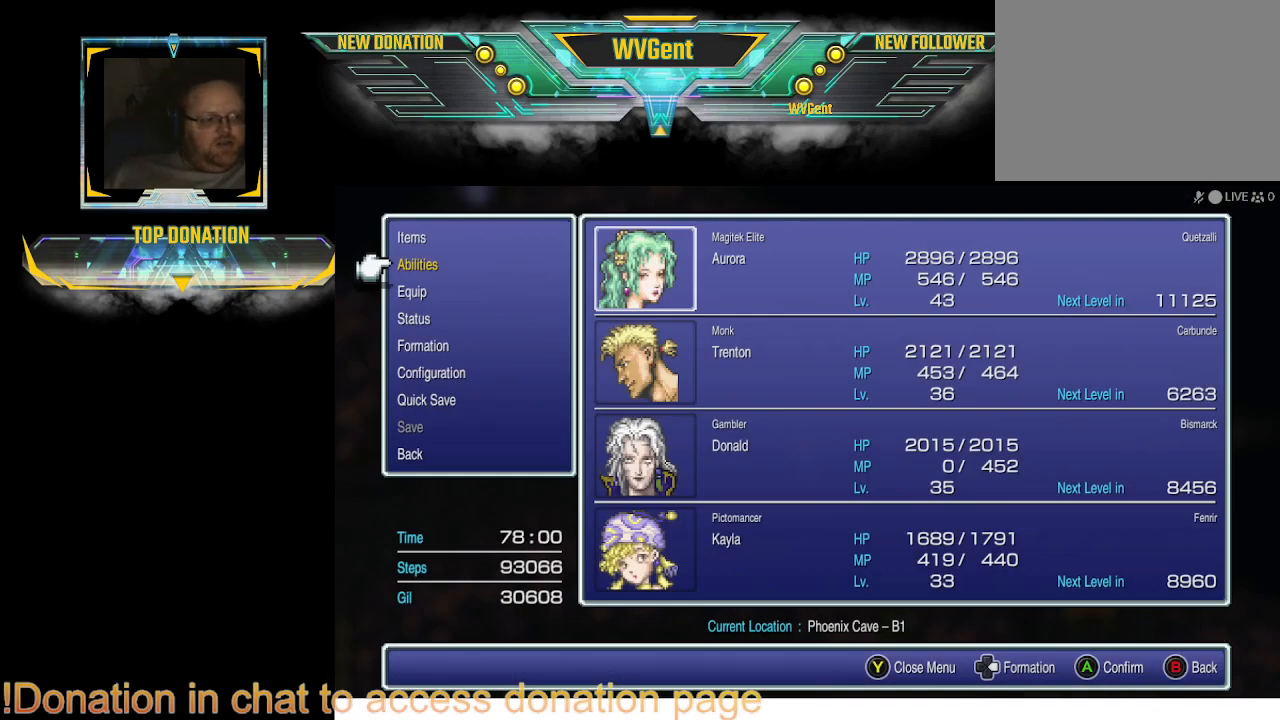
{"buttons": [], "left_stick": "center", "right_stick": "center", "events": []}
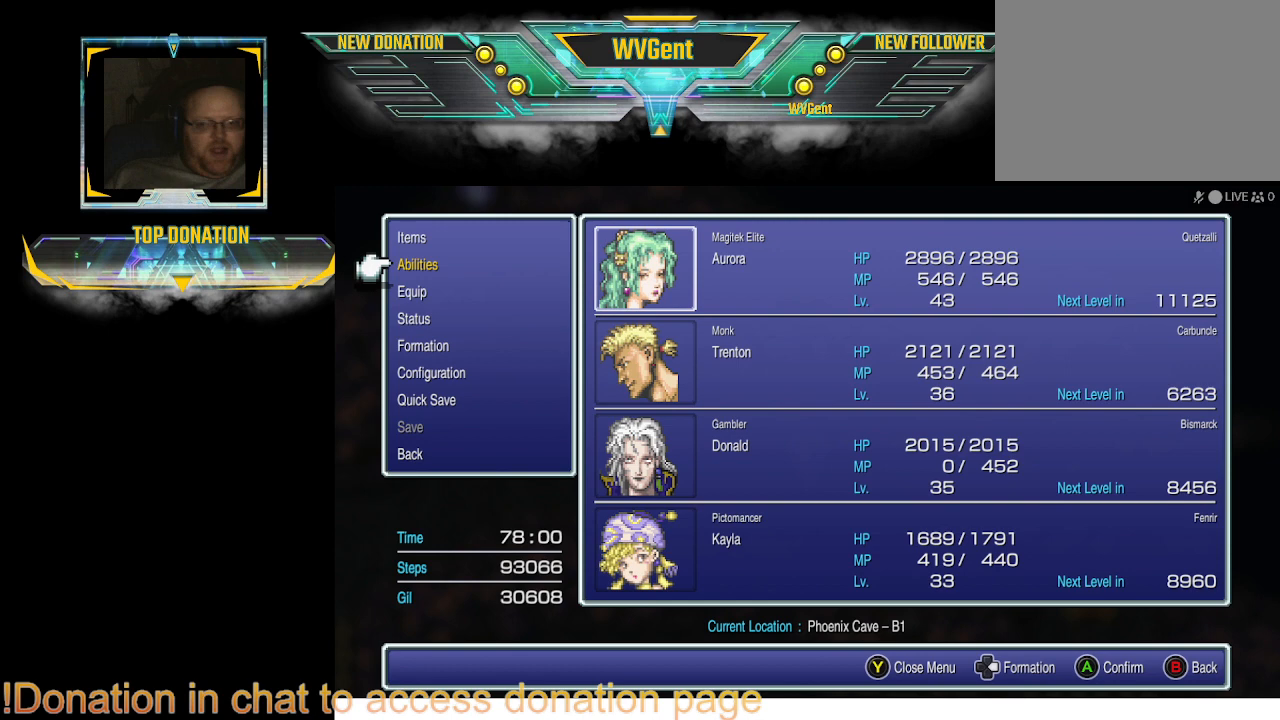
{"buttons": [], "left_stick": "center", "right_stick": "center", "events": []}
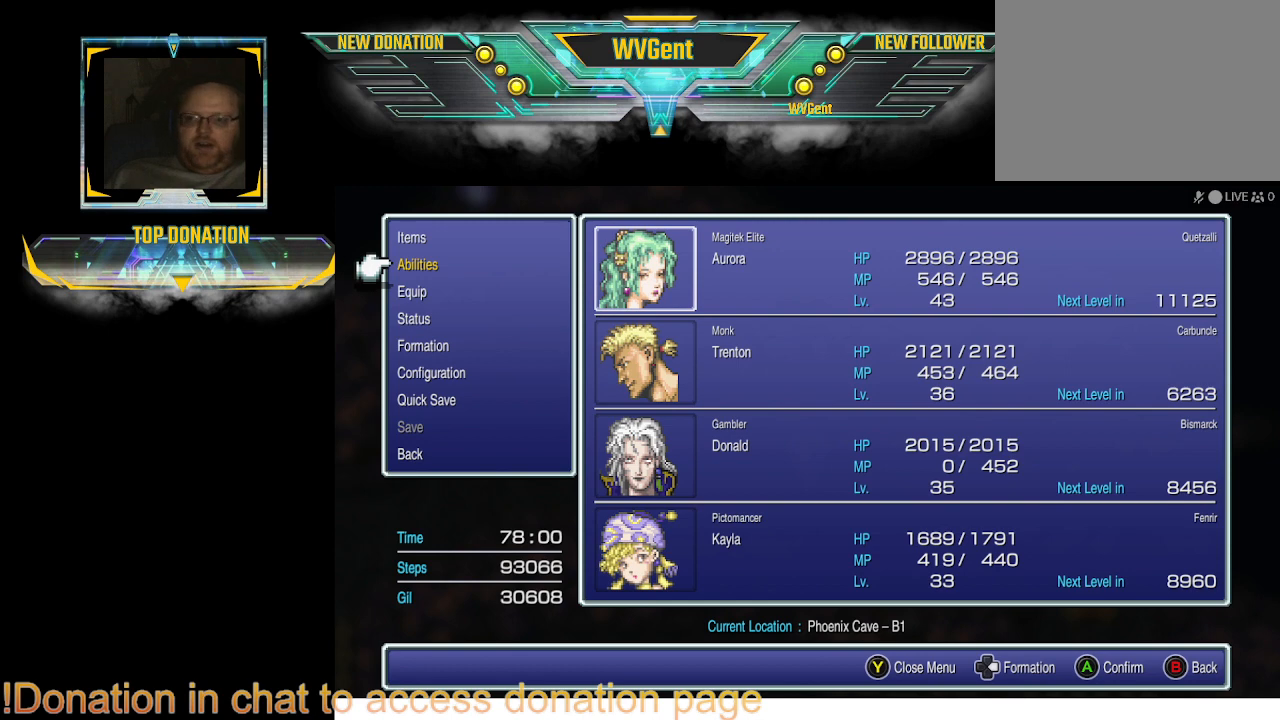
{"buttons": [], "left_stick": "center", "right_stick": "center", "events": []}
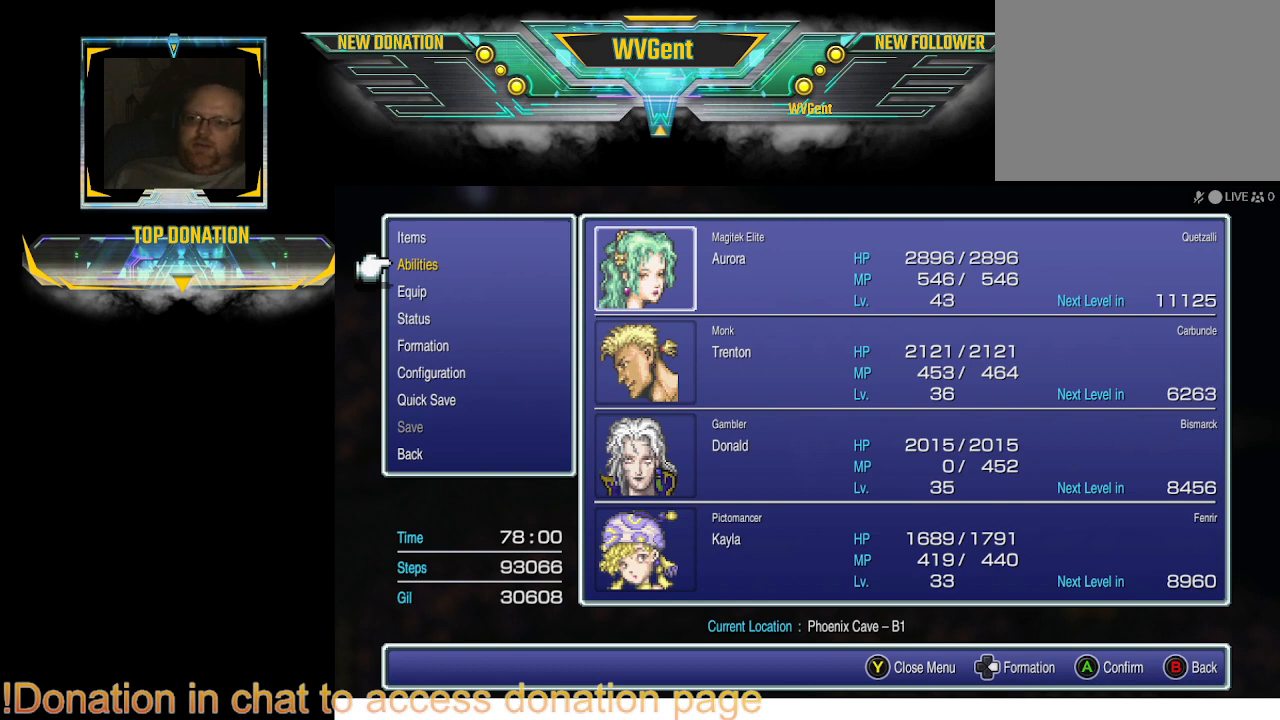
{"buttons": [], "left_stick": "center", "right_stick": "center", "events": [[33, "DPAD_DOWN", "down"], [133, "DPAD_DOWN", "up"], [300, "CROSS", "down"], [367, "CROSS", "up"]]}
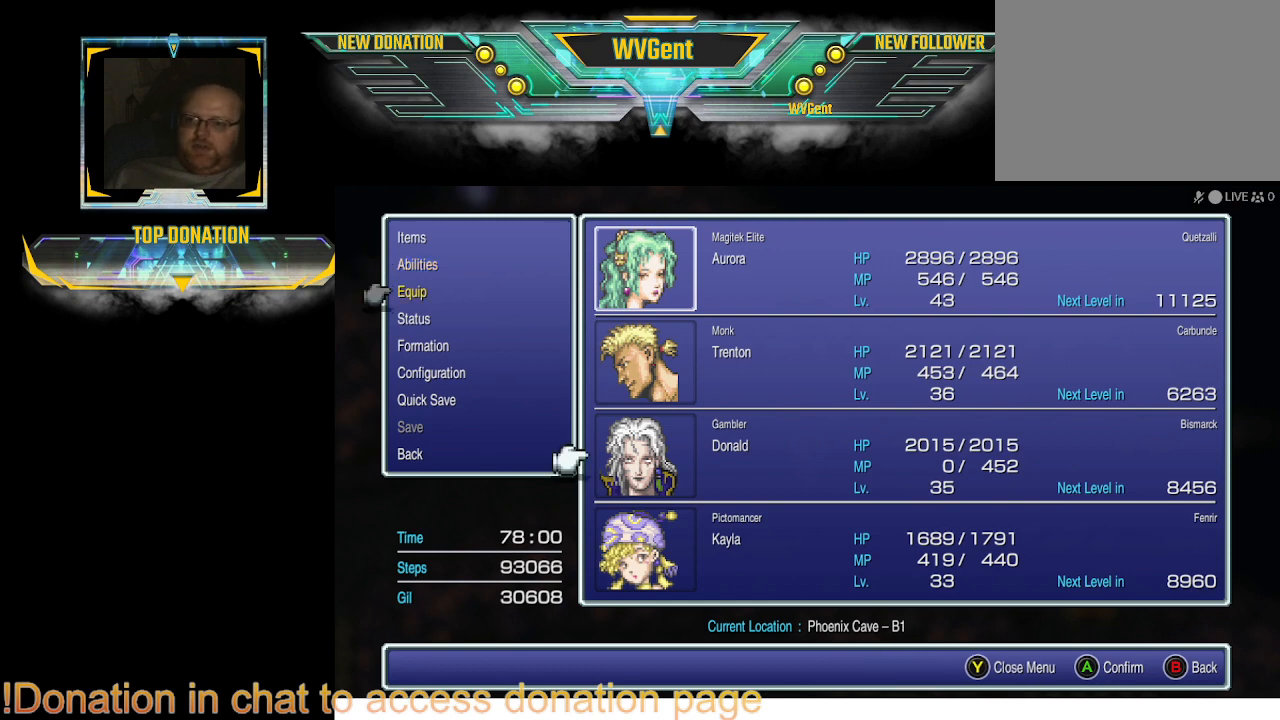
{"buttons": ["DPAD_UP"], "left_stick": "center", "right_stick": "center", "events": [[200, "DPAD_UP", "down"], [333, "DPAD_UP", "up"], [433, "DPAD_UP", "down"]]}
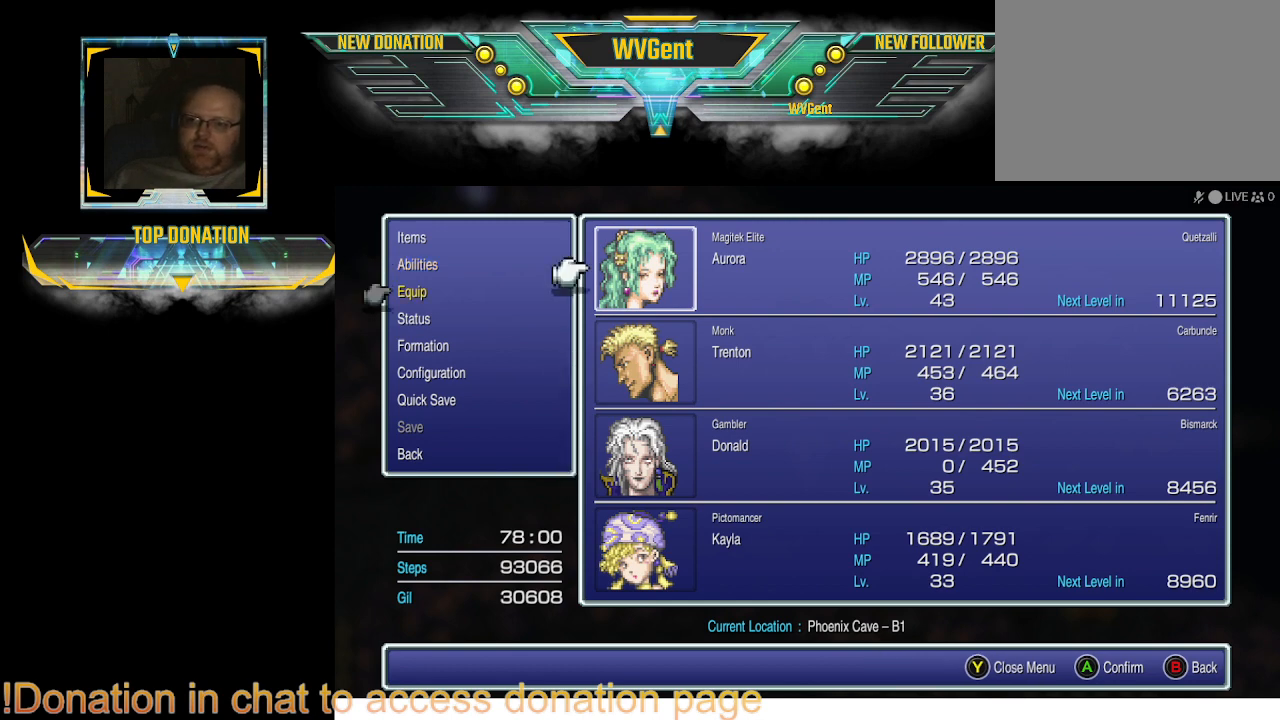
{"buttons": [], "left_stick": "center", "right_stick": "center", "events": [[33, "DPAD_UP", "up"], [100, "CROSS", "down"], [200, "CROSS", "up"]]}
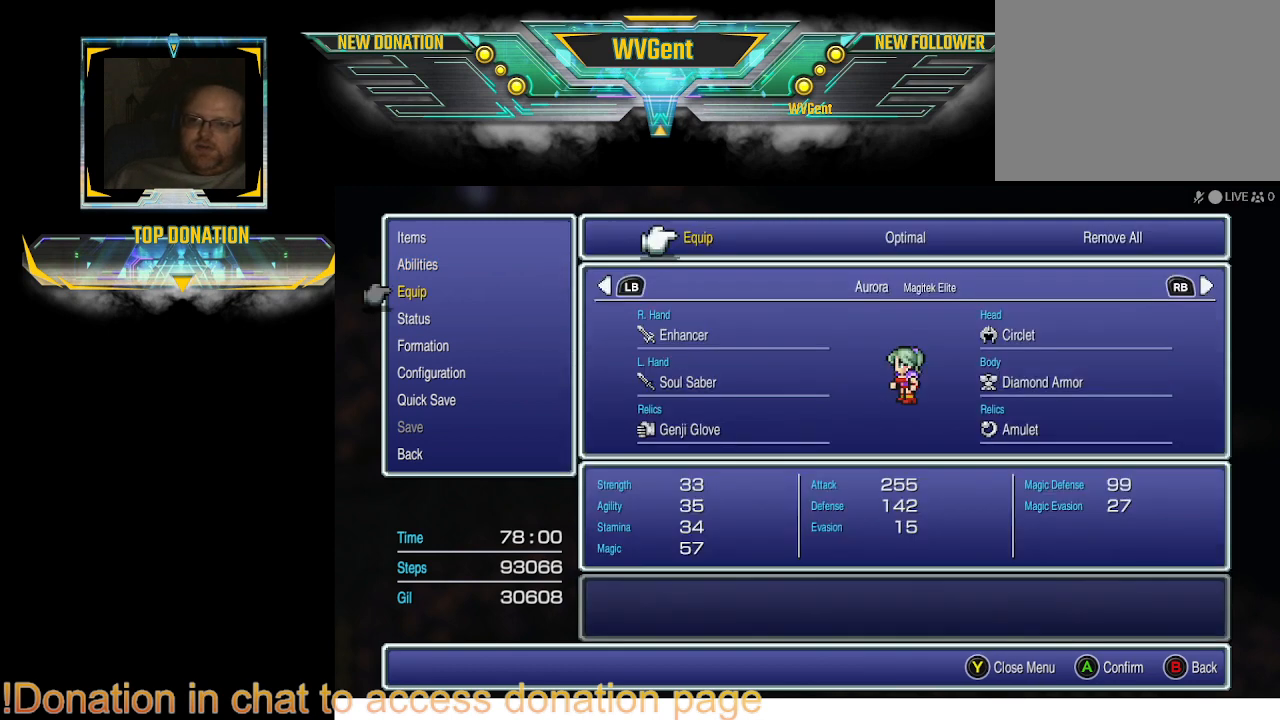
{"buttons": [], "left_stick": "center", "right_stick": "center", "events": [[400, "CROSS", "down"], [500, "CROSS", "up"]]}
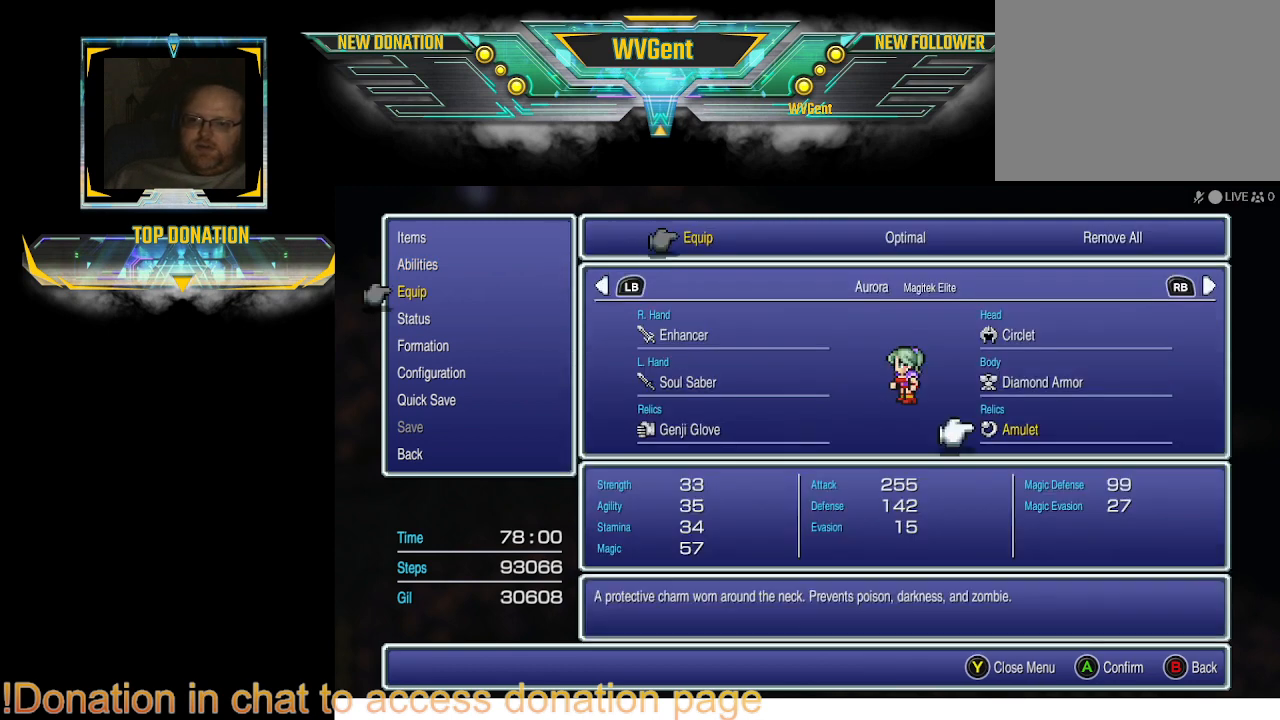
{"buttons": ["DPAD_LEFT"], "left_stick": "center", "right_stick": "center", "events": [[500, "DPAD_LEFT", "down"]]}
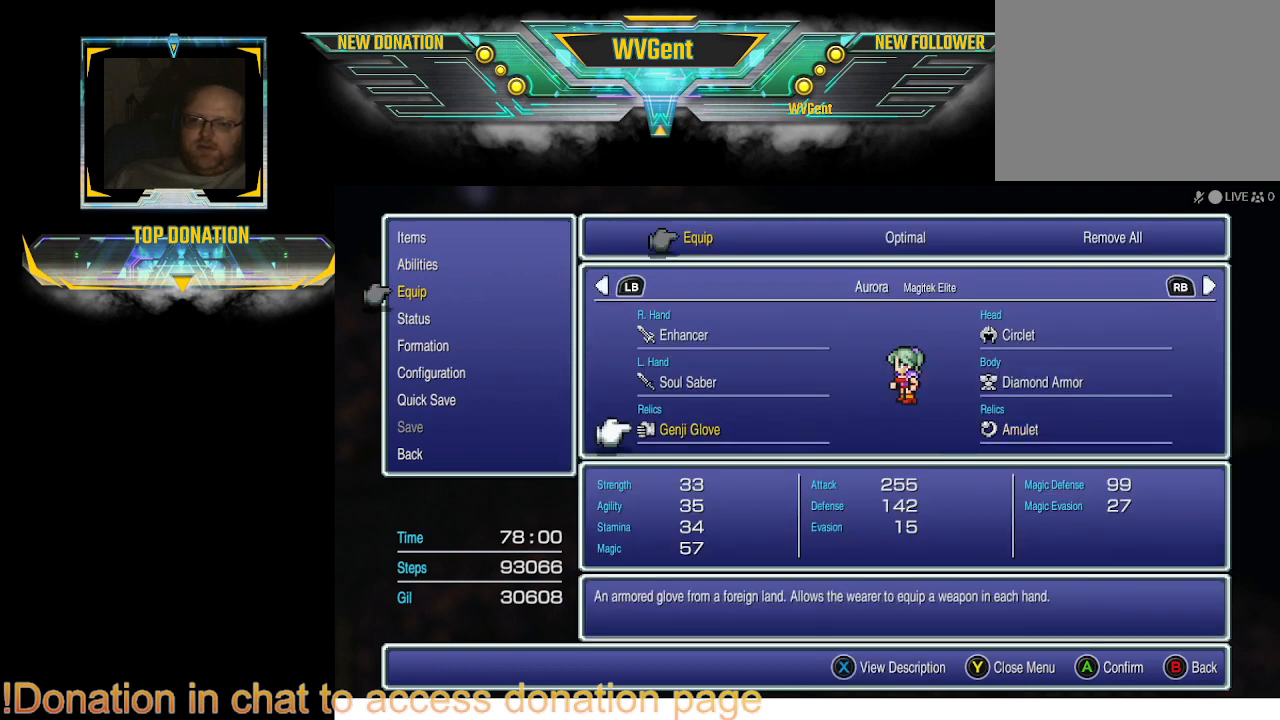
{"buttons": [], "left_stick": "center", "right_stick": "center", "events": [[100, "DPAD_LEFT", "up"], [367, "DPAD_UP", "down"], [467, "DPAD_UP", "up"]]}
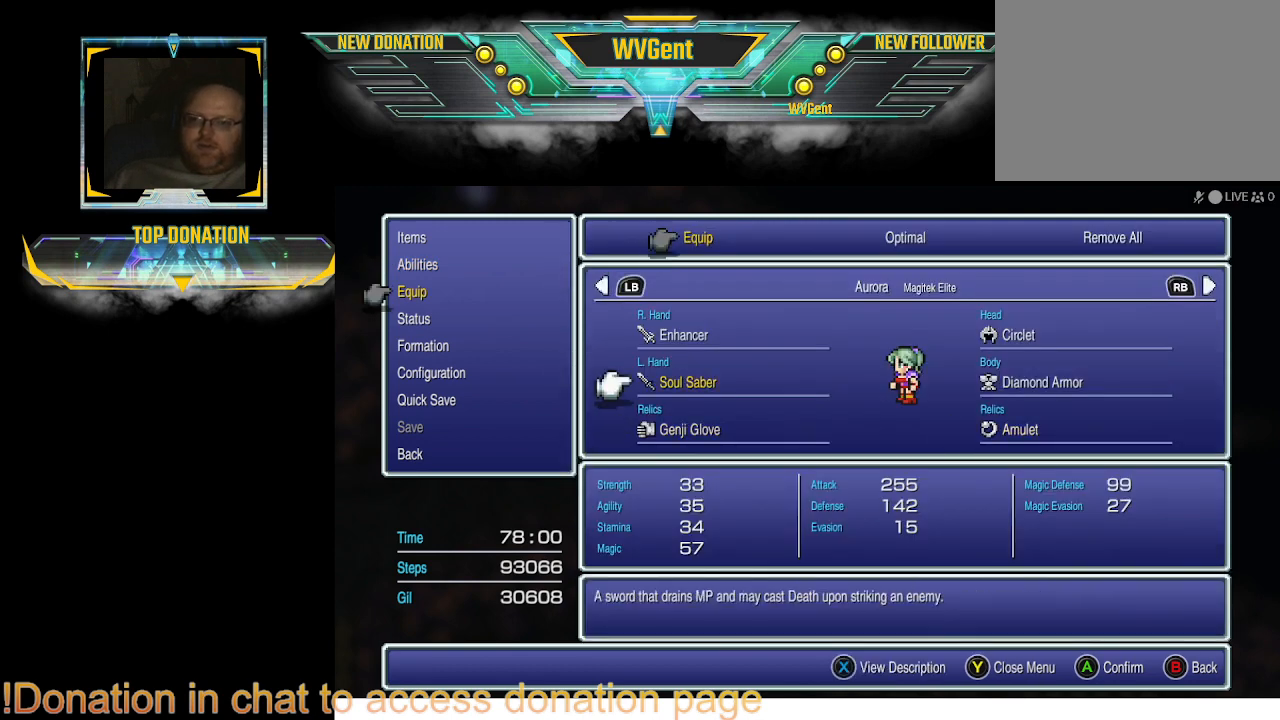
{"buttons": [], "left_stick": "center", "right_stick": "center", "events": [[67, "DPAD_UP", "down"], [167, "DPAD_UP", "up"]]}
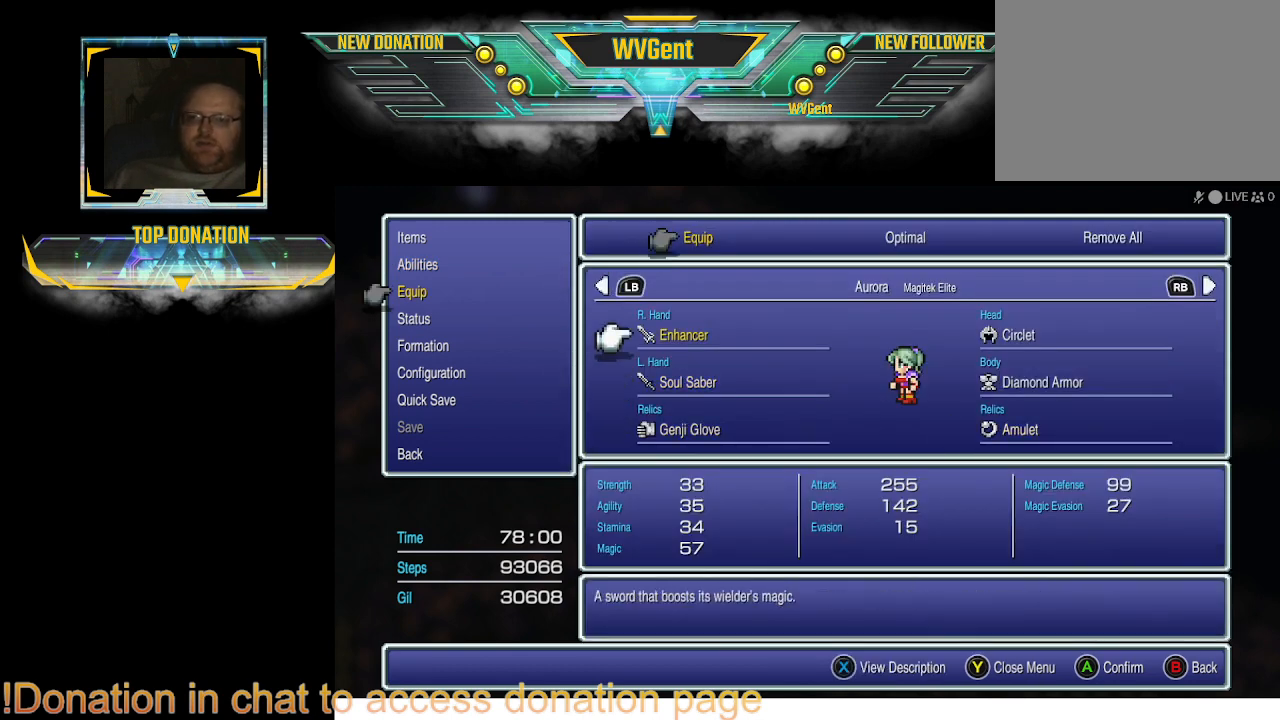
{"buttons": [], "left_stick": "center", "right_stick": "center", "events": []}
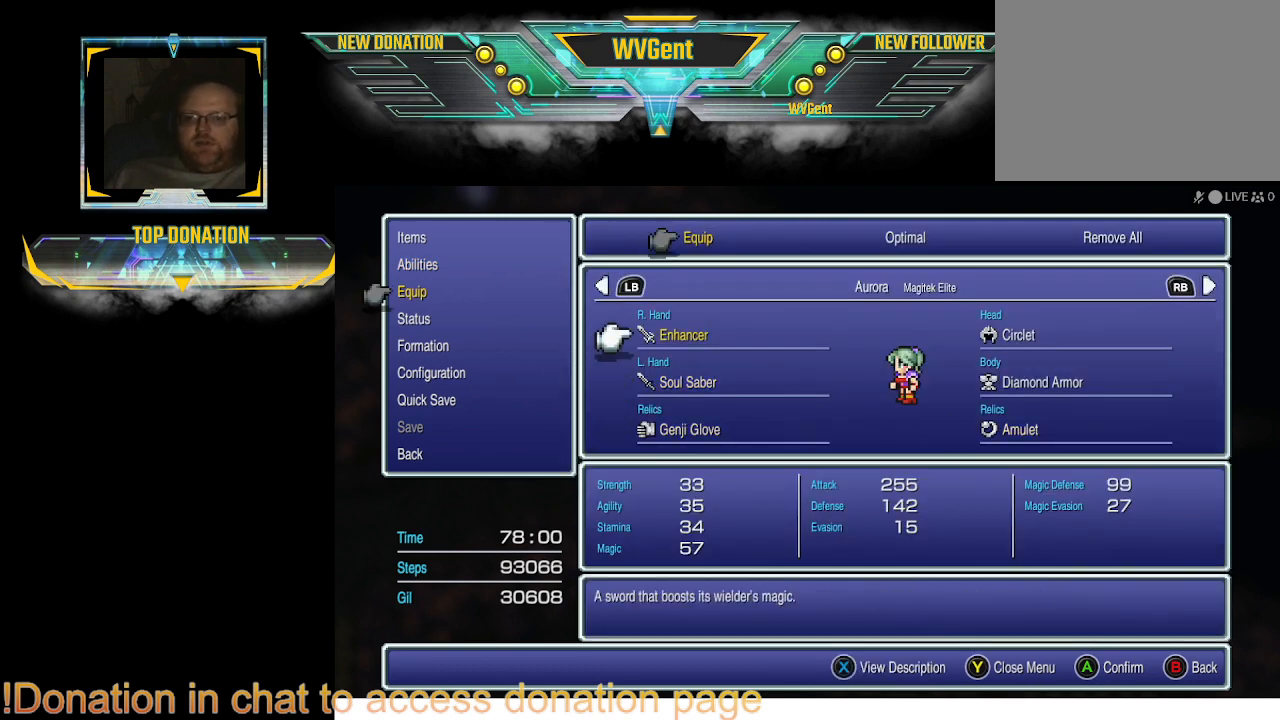
{"buttons": [], "left_stick": "center", "right_stick": "center", "events": [[400, "DPAD_DOWN", "down"], [500, "DPAD_DOWN", "up"]]}